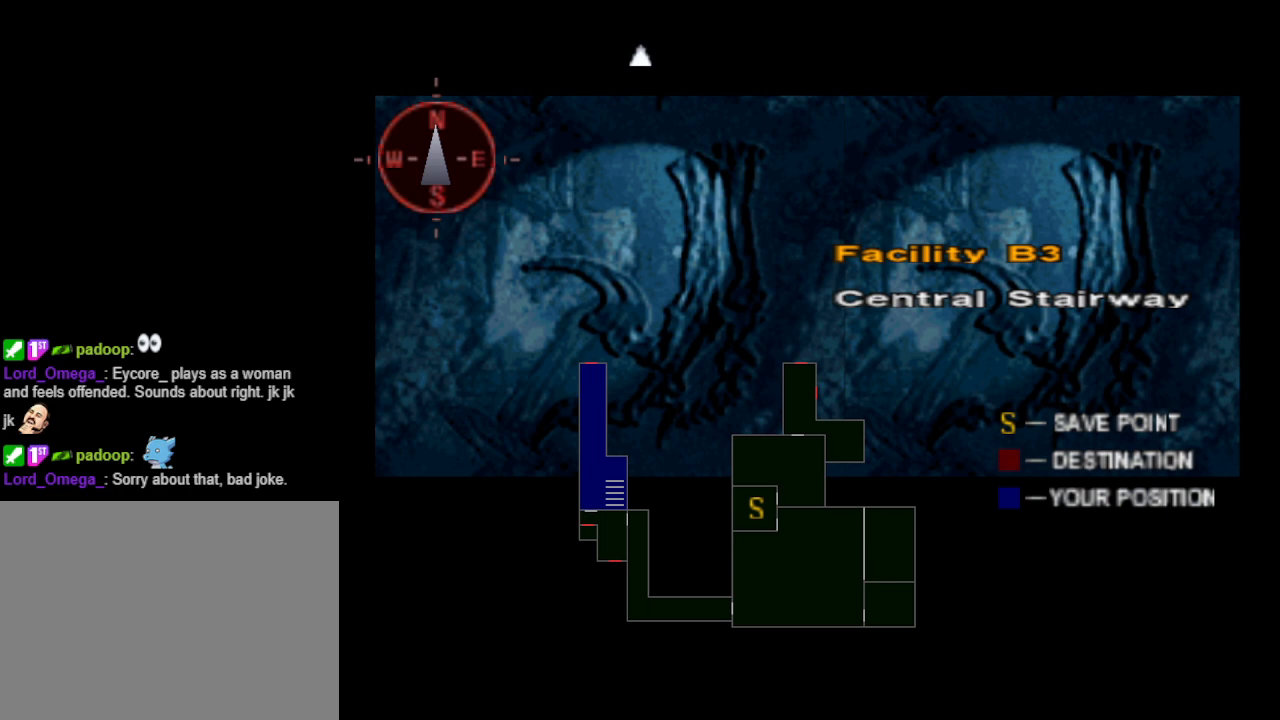
Gameplay with a controller (PlayStation layout); each line is a JSON object with the inputs held at the frame after it. "events" lists button and stick changes between this image and that frame as [ms after this image, input, new state], when the widget could be followed in between. Not read: L2 R2 left_stick right_stick.
{"buttons": [], "events": [[67, "CIRCLE", "down"], [167, "CIRCLE", "up"]]}
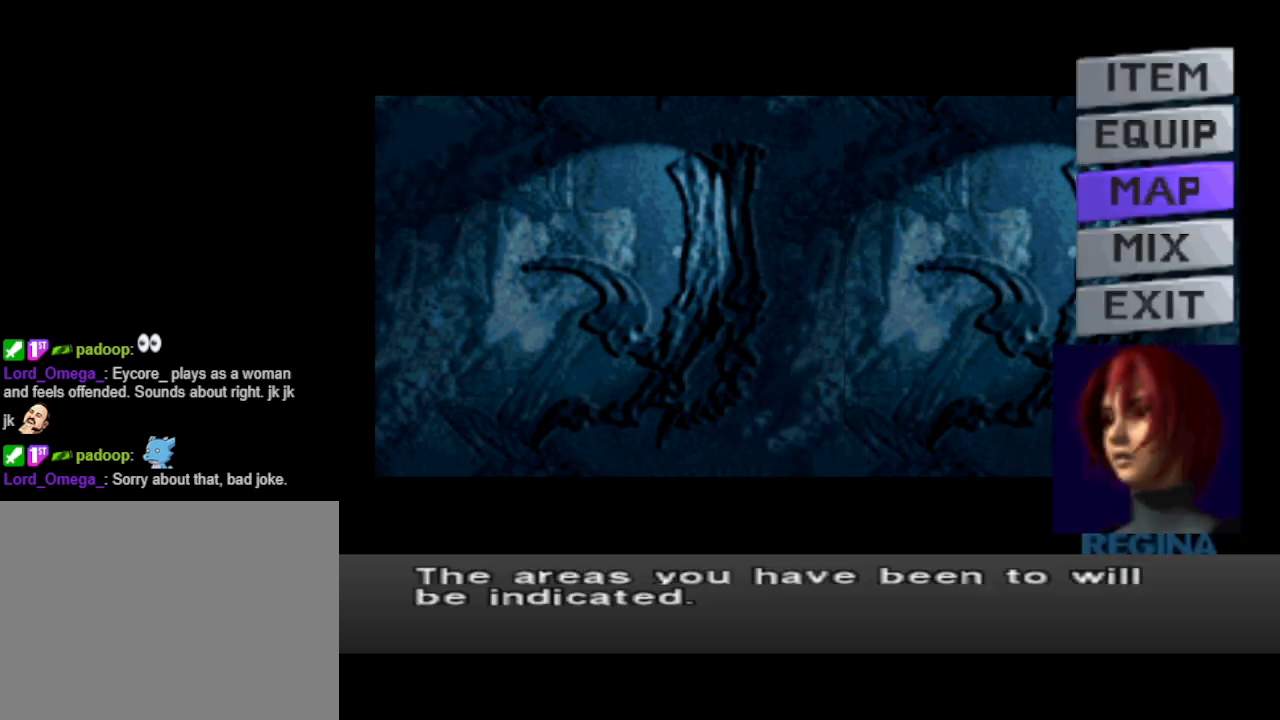
{"buttons": [], "events": [[67, "DPAD_UP", "down"], [133, "DPAD_UP", "up"], [233, "DPAD_UP", "down"], [333, "DPAD_UP", "up"], [433, "CROSS", "down"], [500, "CROSS", "up"]]}
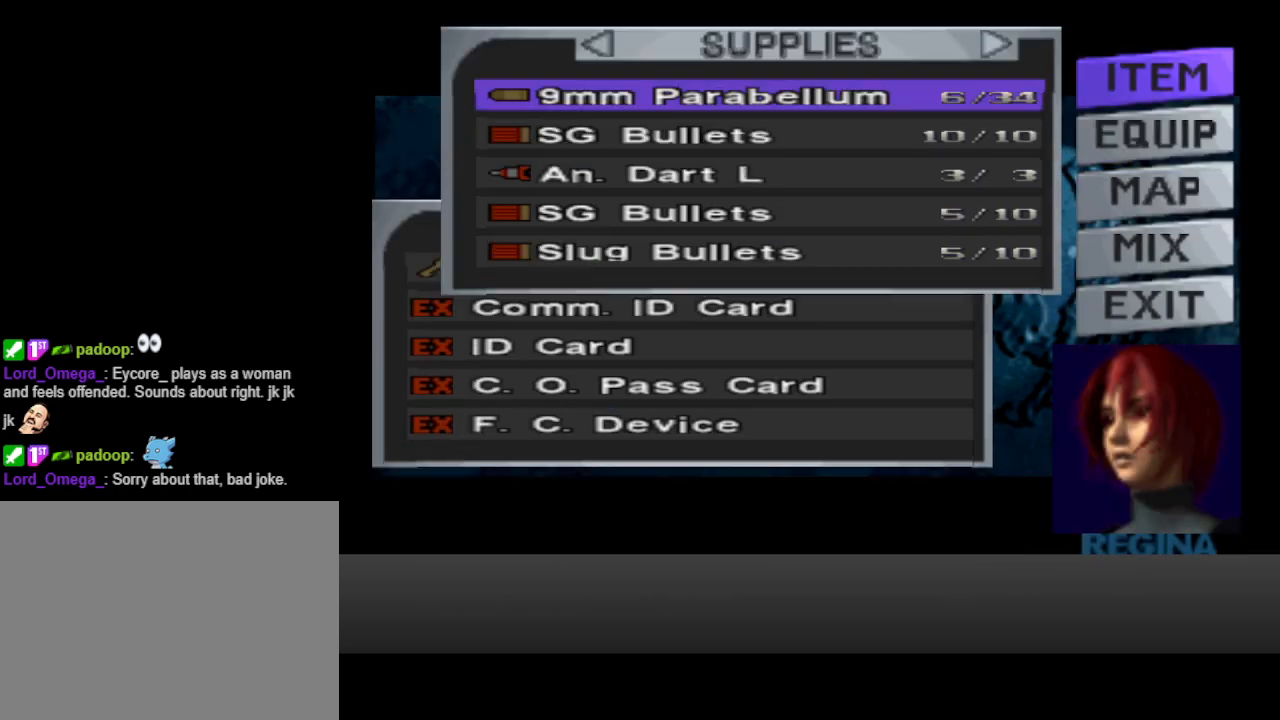
{"buttons": [], "events": []}
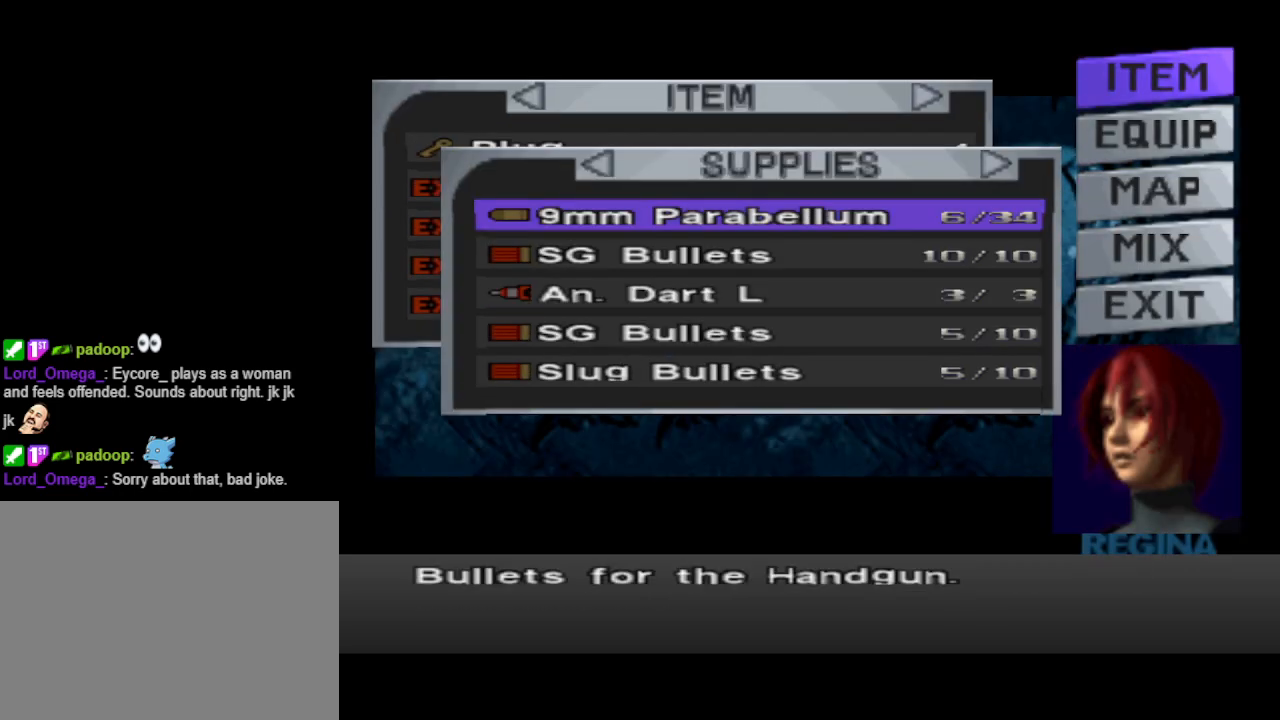
{"buttons": ["DPAD_DOWN"], "events": [[433, "DPAD_DOWN", "down"]]}
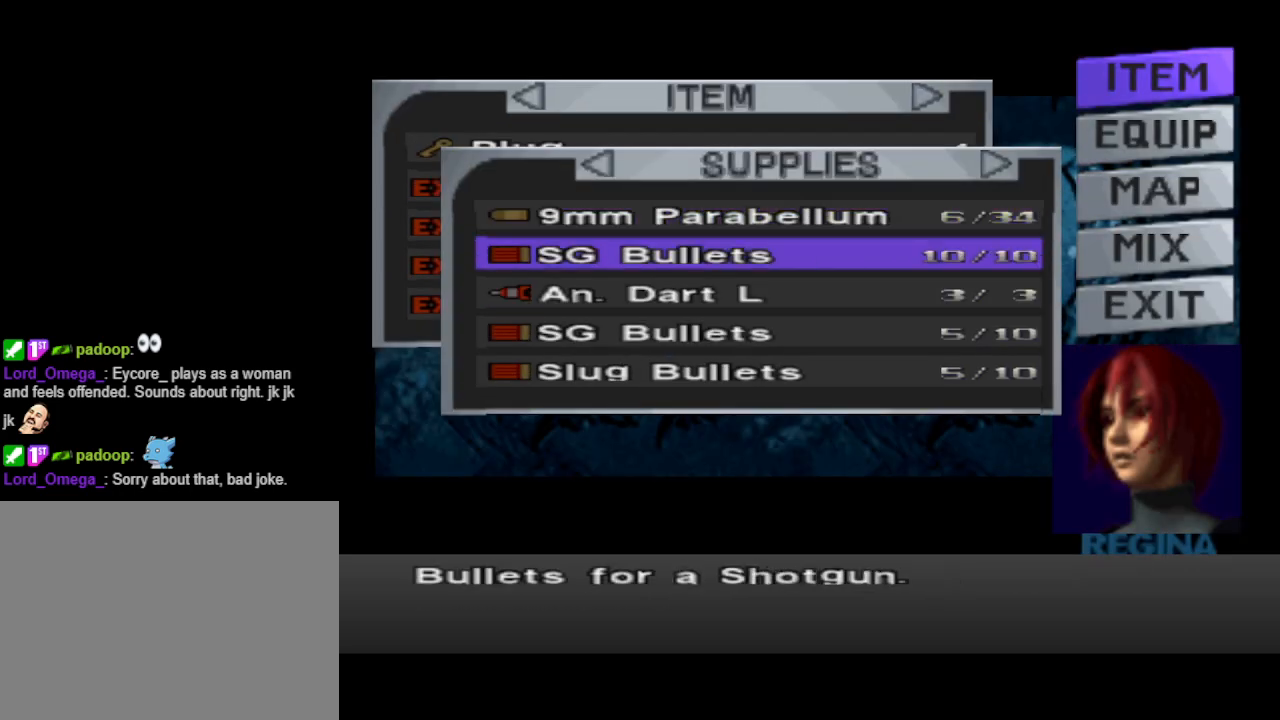
{"buttons": [], "events": [[33, "DPAD_DOWN", "up"], [167, "DPAD_RIGHT", "down"], [267, "DPAD_RIGHT", "up"]]}
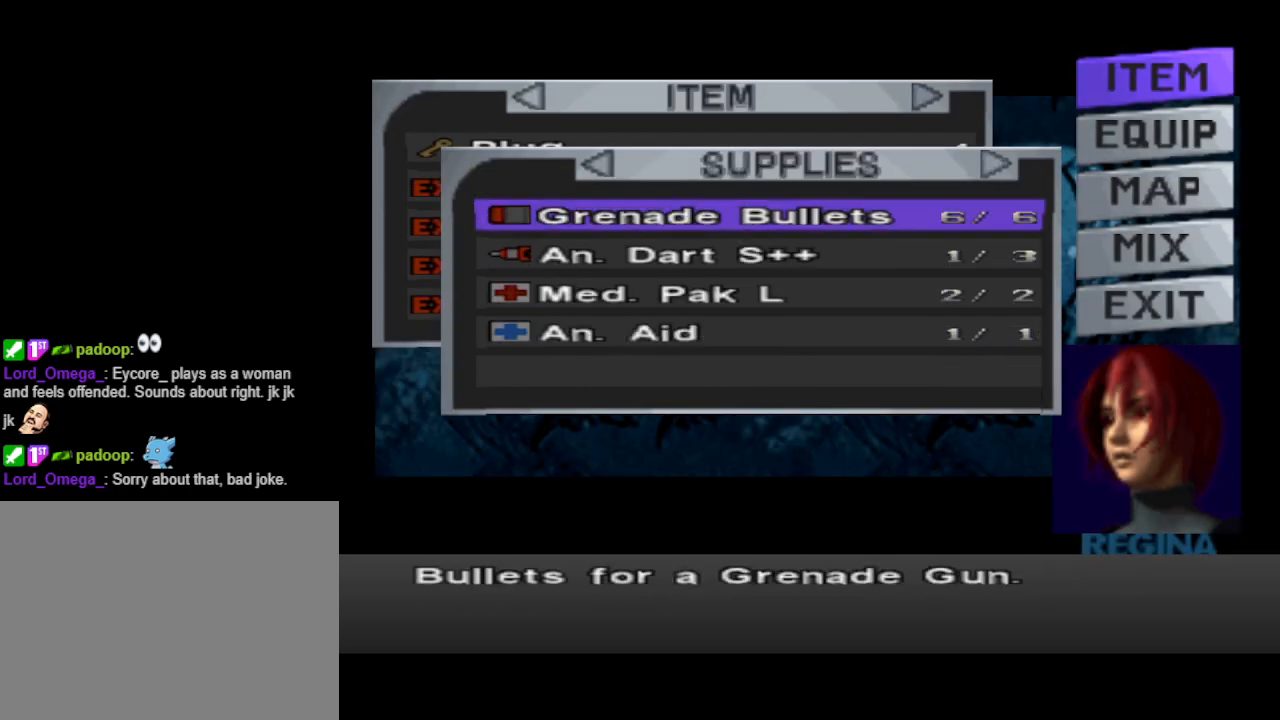
{"buttons": [], "events": [[200, "DPAD_DOWN", "down"], [233, "DPAD_DOWN", "up"], [333, "DPAD_DOWN", "down"], [433, "DPAD_DOWN", "up"]]}
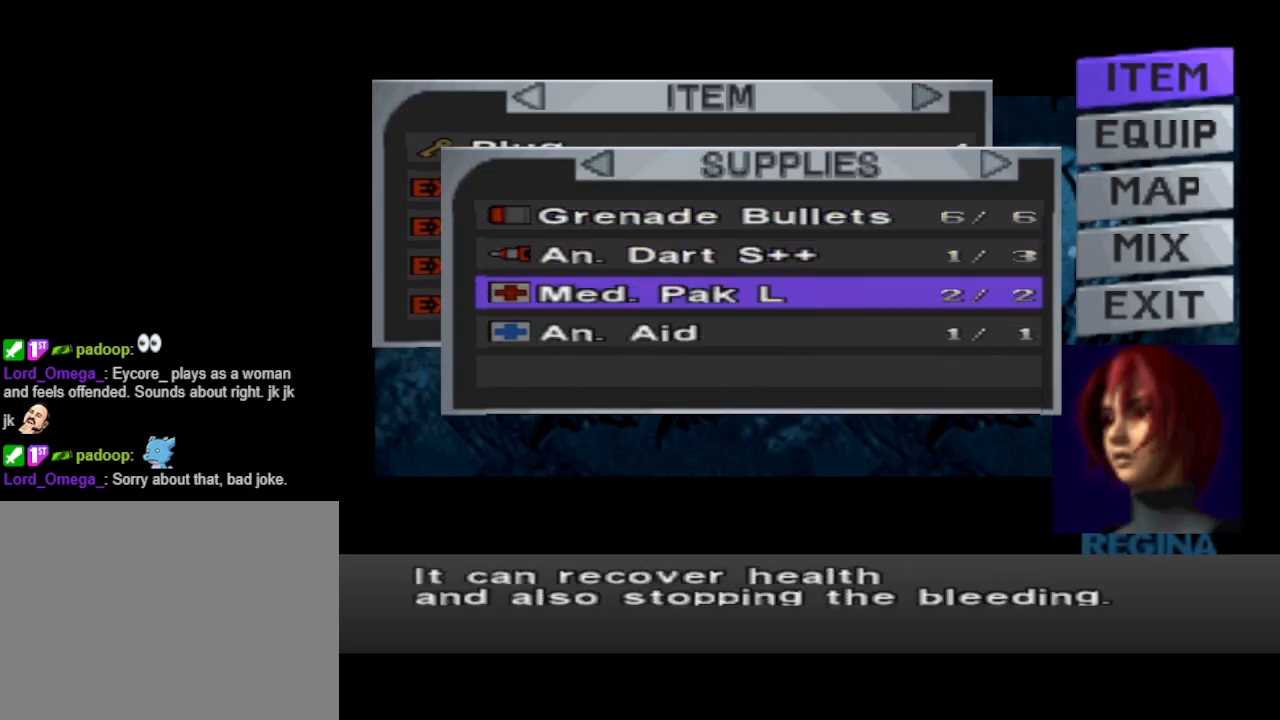
{"buttons": ["DPAD_UP"], "events": [[33, "DPAD_DOWN", "down"], [133, "DPAD_DOWN", "up"], [200, "DPAD_DOWN", "down"], [267, "DPAD_DOWN", "up"], [467, "DPAD_UP", "down"]]}
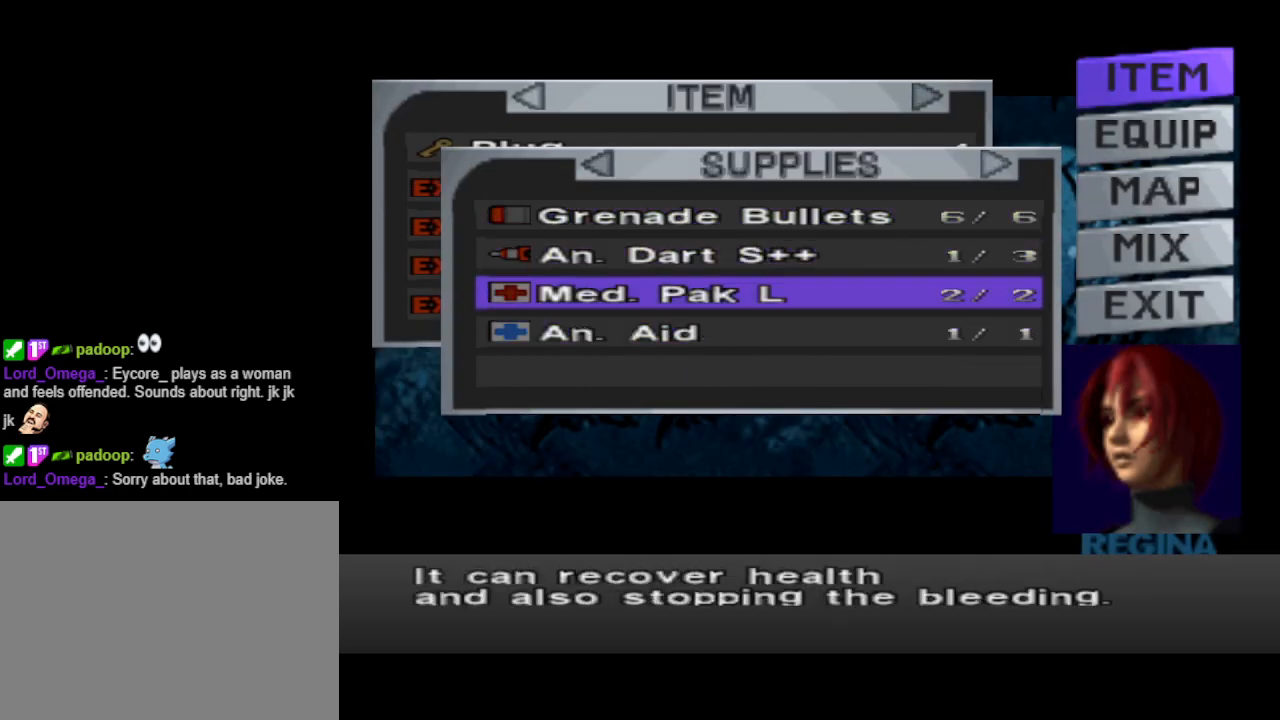
{"buttons": [], "events": [[67, "DPAD_UP", "up"], [100, "DPAD_UP", "down"], [200, "DPAD_UP", "up"], [267, "DPAD_UP", "down"], [400, "DPAD_UP", "up"]]}
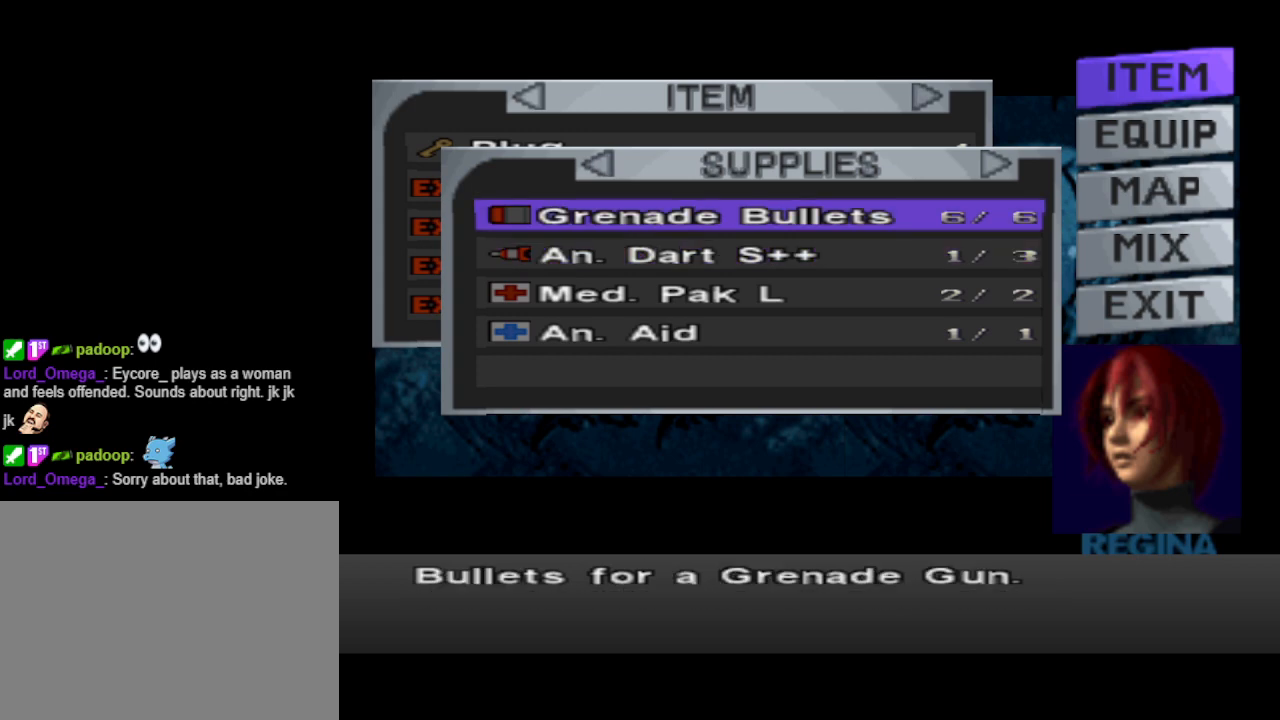
{"buttons": ["DPAD_LEFT"], "events": [[100, "DPAD_RIGHT", "down"], [200, "DPAD_RIGHT", "up"], [500, "DPAD_LEFT", "down"]]}
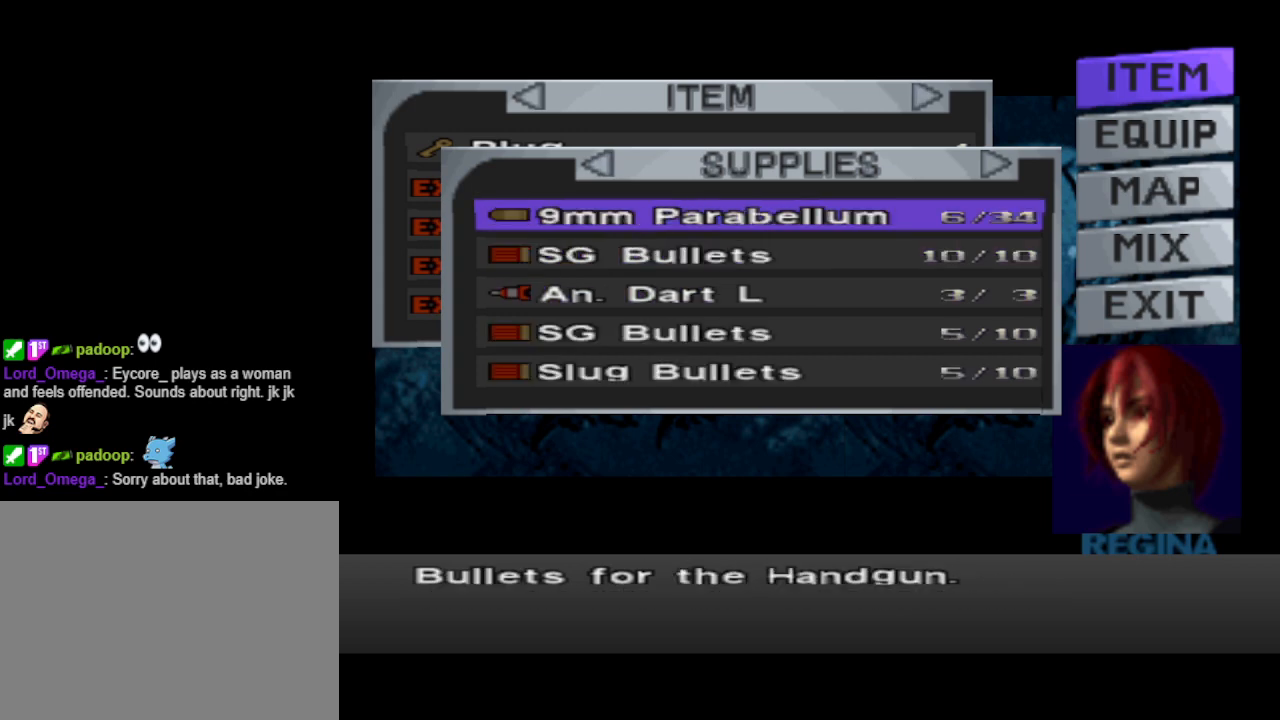
{"buttons": [], "events": [[100, "DPAD_LEFT", "up"]]}
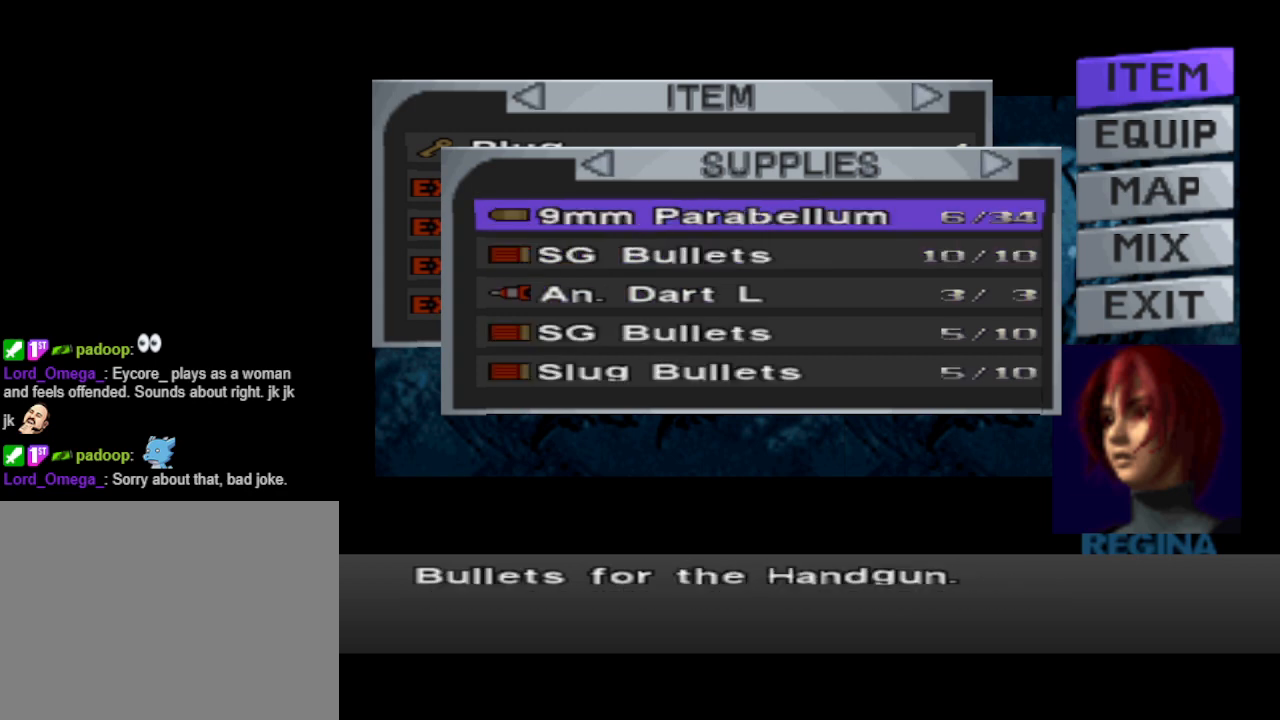
{"buttons": [], "events": [[33, "DPAD_UP", "down"], [167, "DPAD_UP", "up"]]}
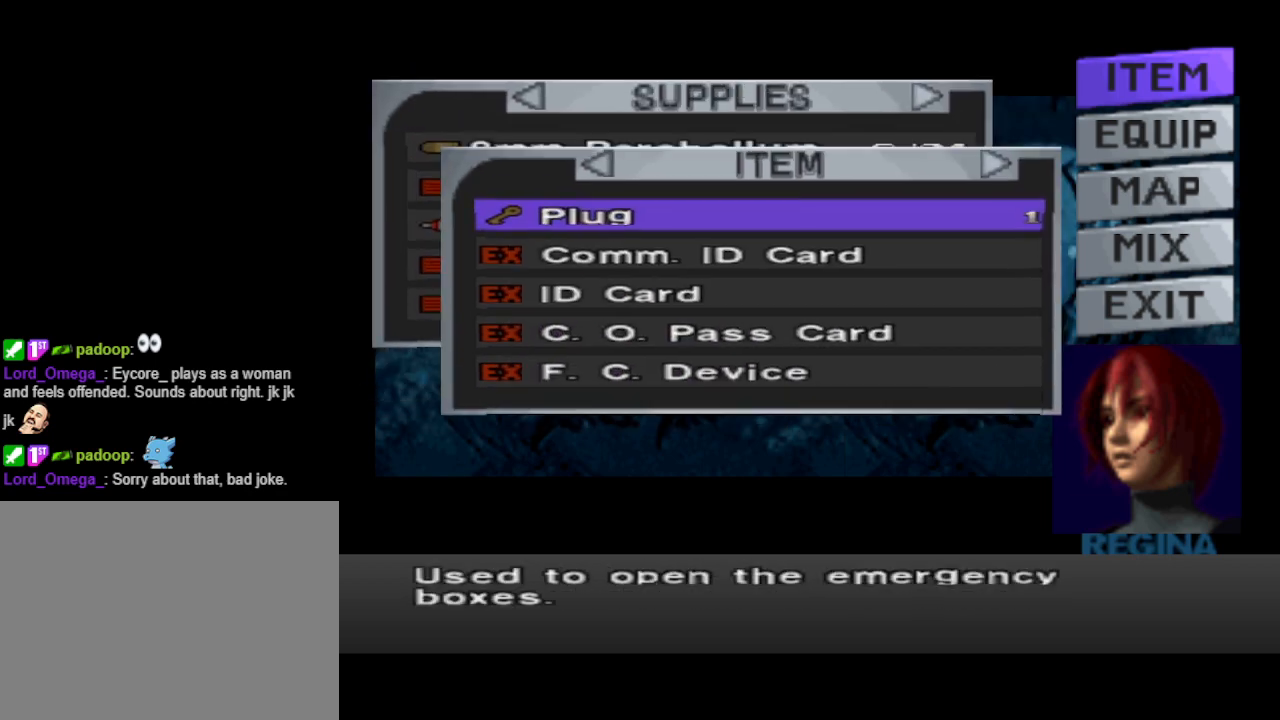
{"buttons": [], "events": [[233, "DPAD_DOWN", "down"], [333, "DPAD_DOWN", "up"], [433, "DPAD_DOWN", "down"], [500, "DPAD_DOWN", "up"]]}
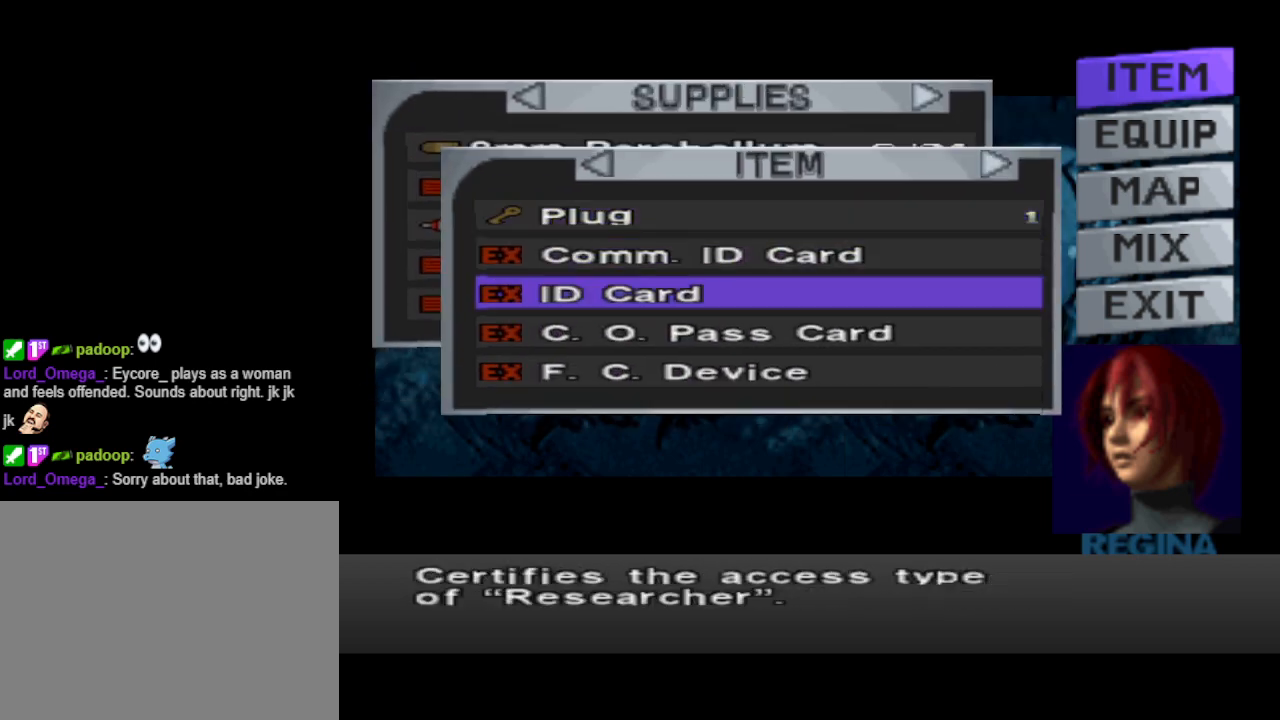
{"buttons": ["DPAD_DOWN"], "events": [[33, "DPAD_DOWN", "down"], [133, "DPAD_DOWN", "up"], [267, "DPAD_DOWN", "down"], [367, "DPAD_DOWN", "up"], [467, "DPAD_DOWN", "down"]]}
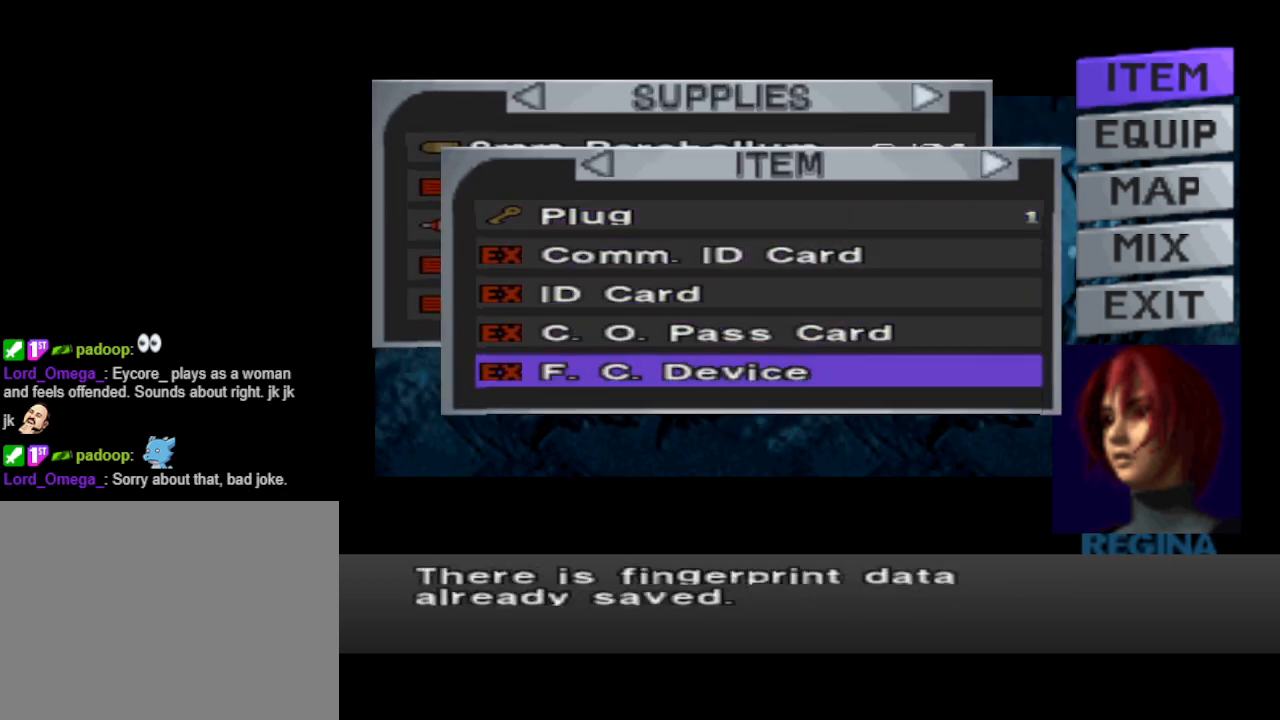
{"buttons": [], "events": [[67, "DPAD_DOWN", "up"], [233, "DPAD_RIGHT", "down"], [333, "DPAD_RIGHT", "up"]]}
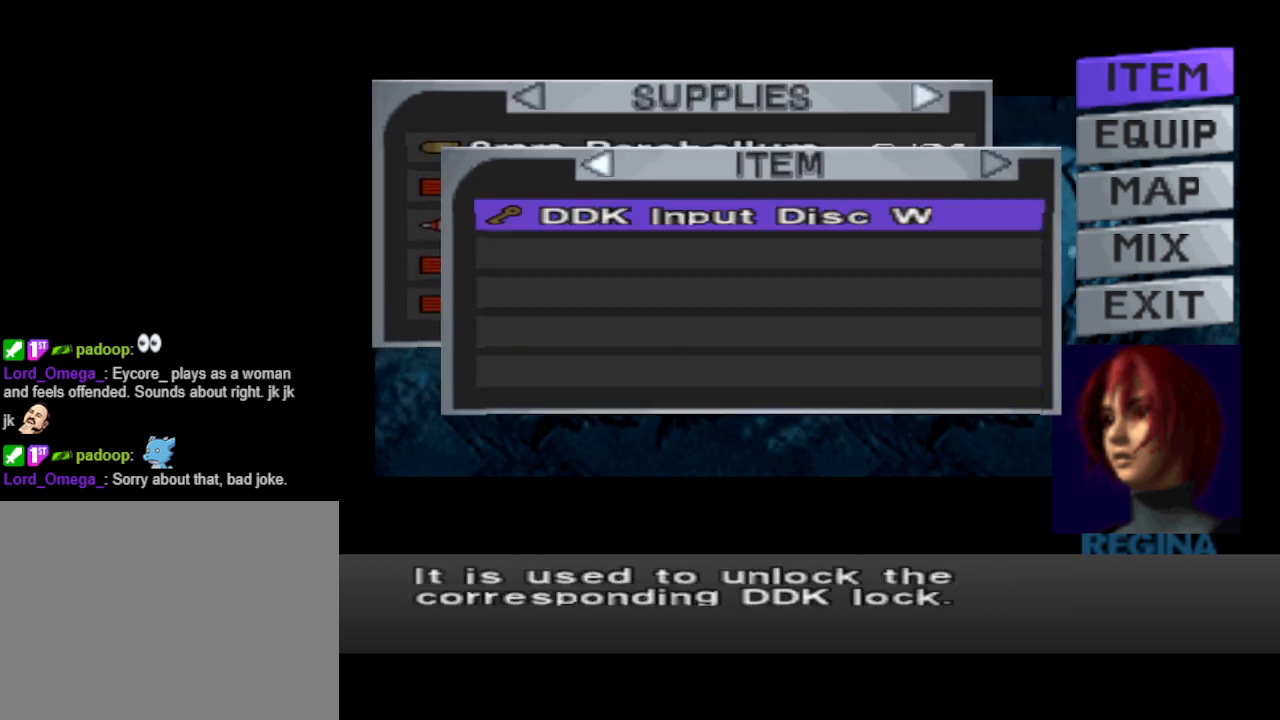
{"buttons": [], "events": [[333, "DPAD_LEFT", "down"], [433, "DPAD_LEFT", "up"]]}
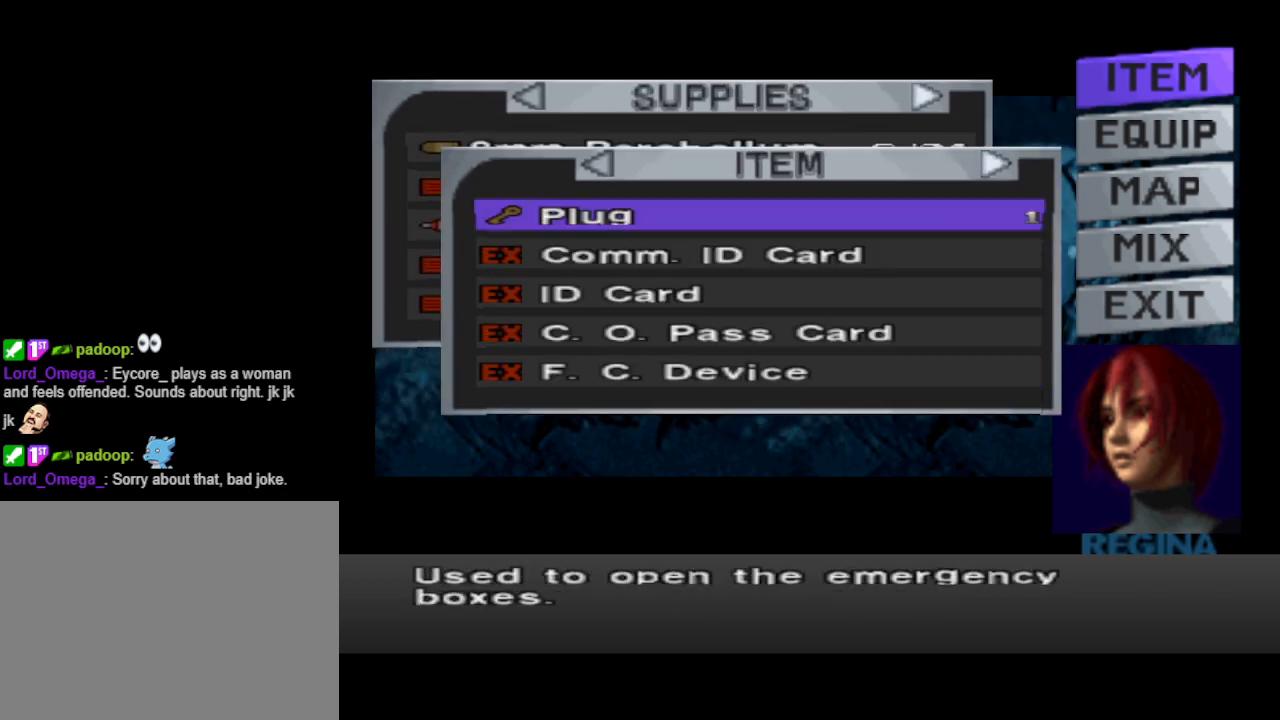
{"buttons": [], "events": [[200, "DPAD_RIGHT", "down"], [267, "DPAD_RIGHT", "up"]]}
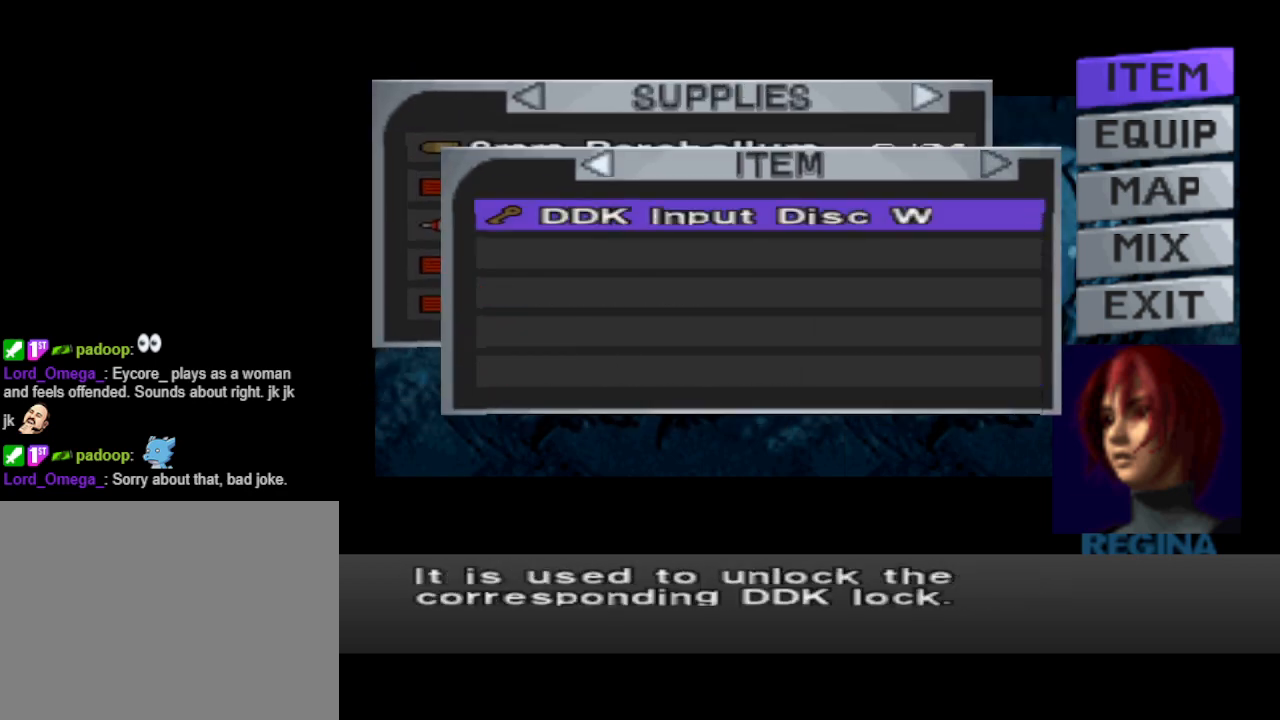
{"buttons": [], "events": [[233, "DPAD_LEFT", "down"], [300, "DPAD_LEFT", "up"]]}
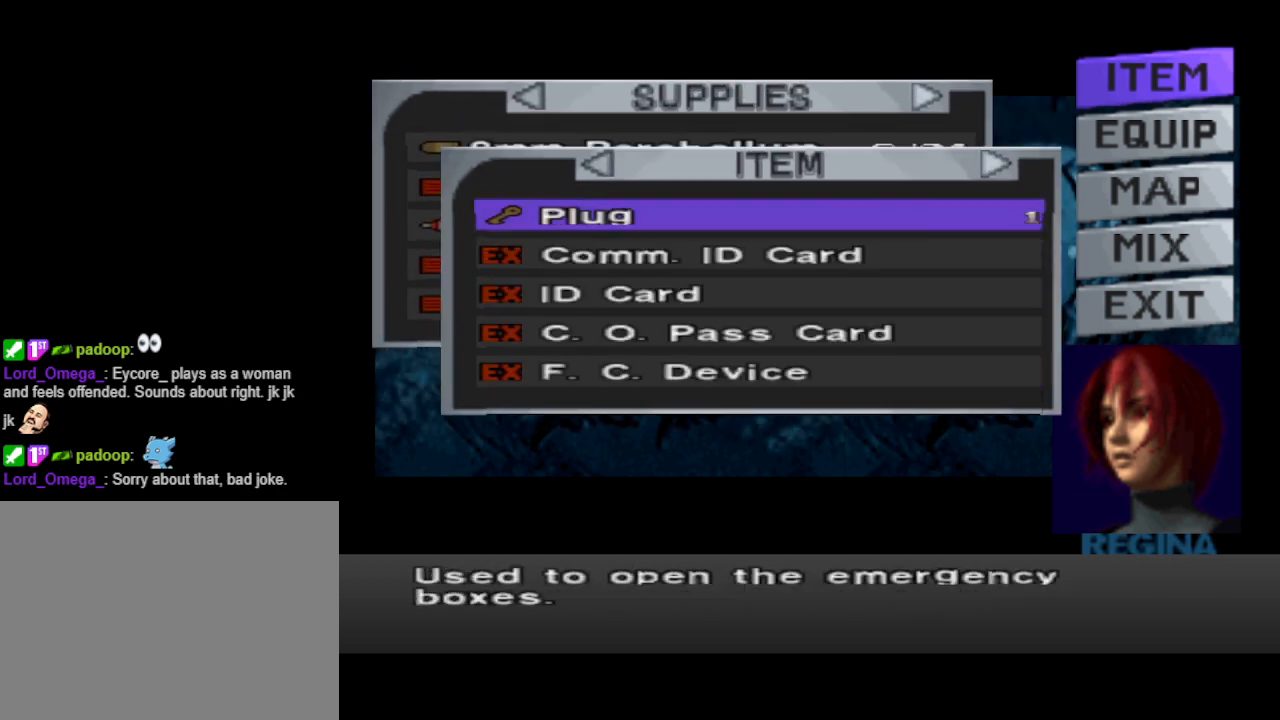
{"buttons": [], "events": []}
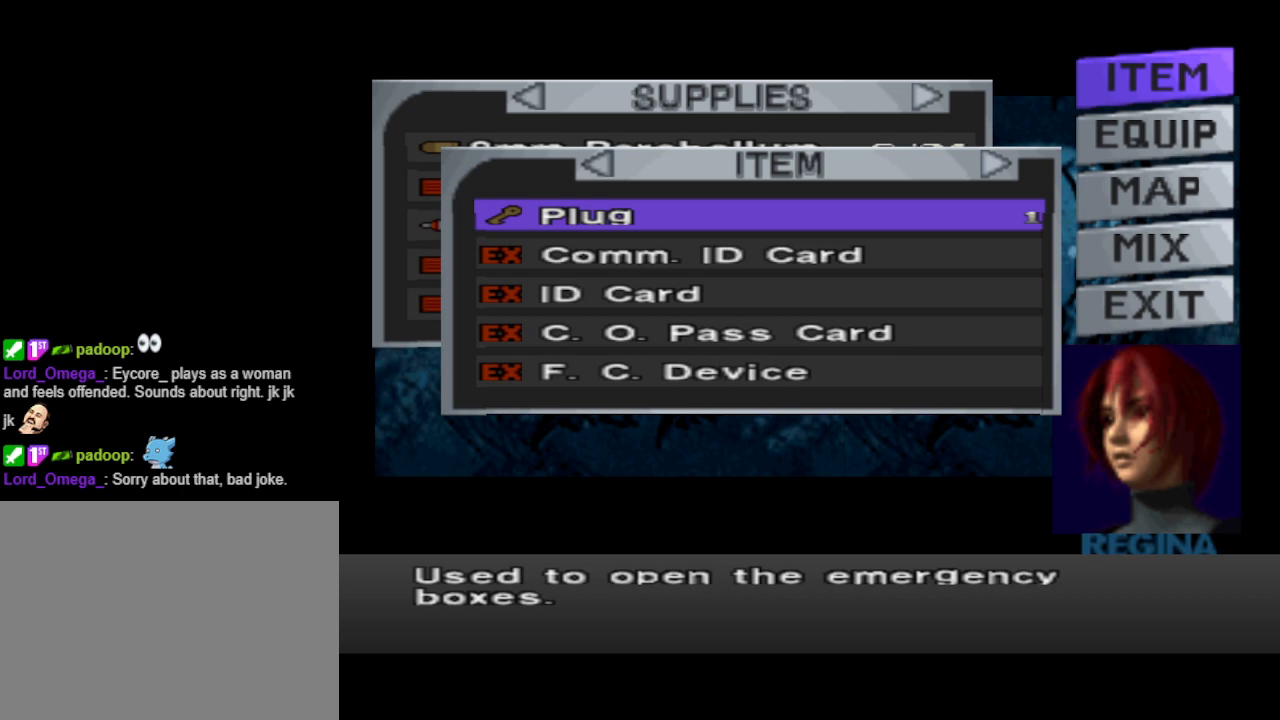
{"buttons": [], "events": []}
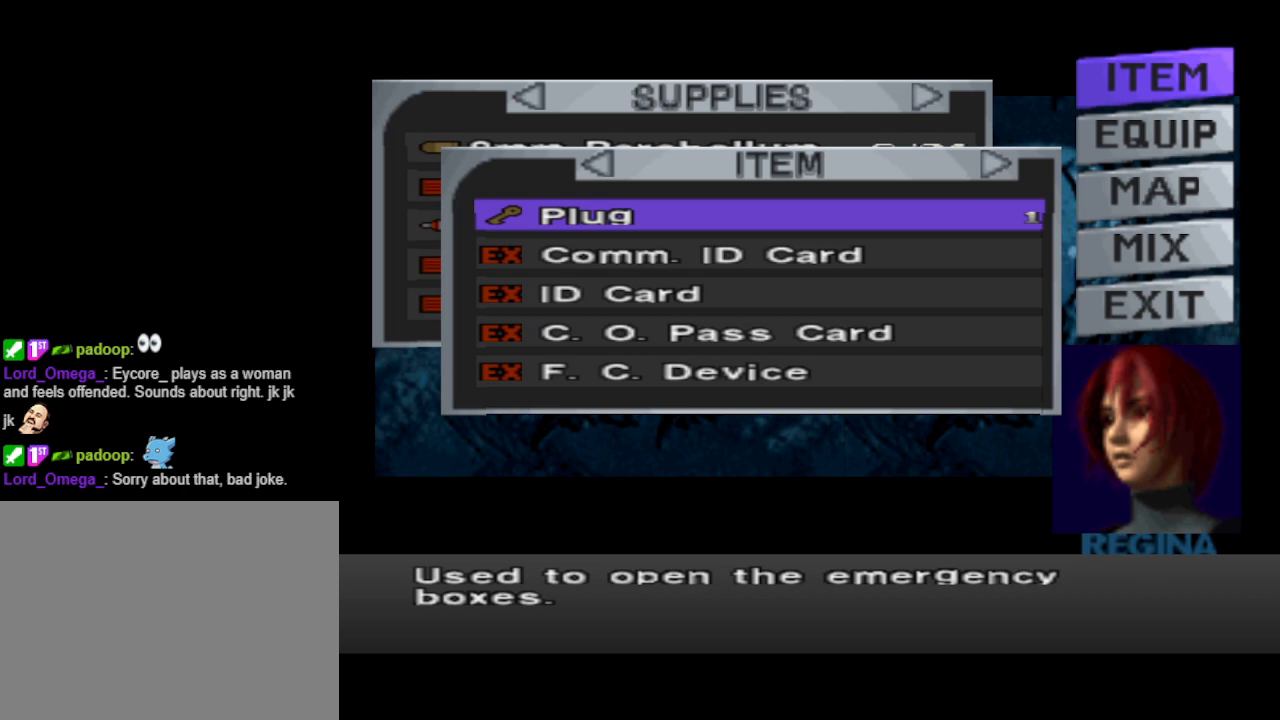
{"buttons": [], "events": []}
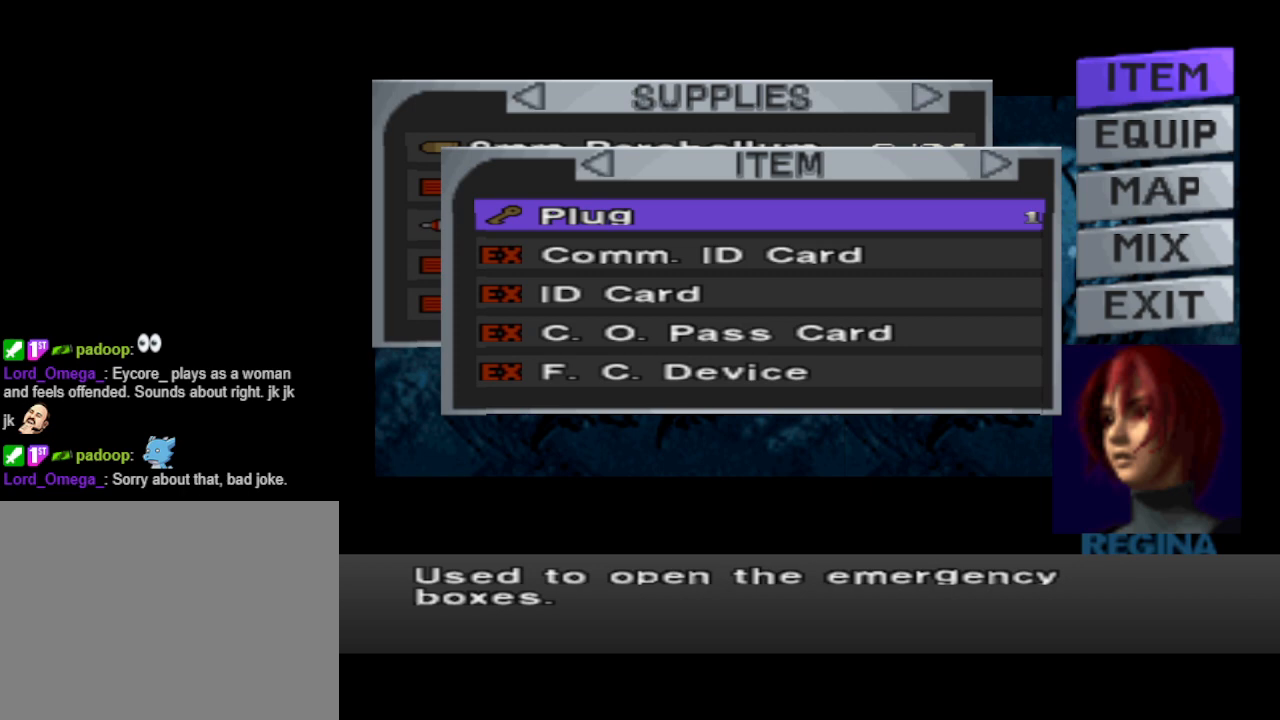
{"buttons": [], "events": []}
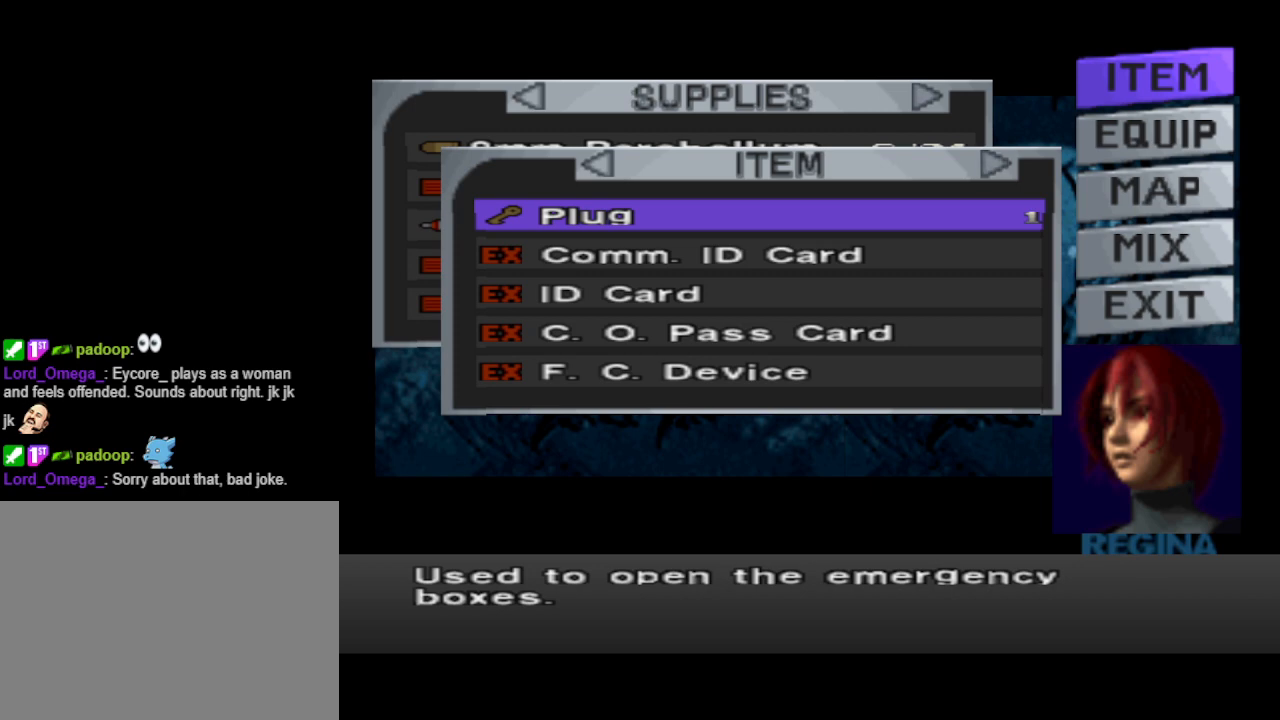
{"buttons": [], "events": []}
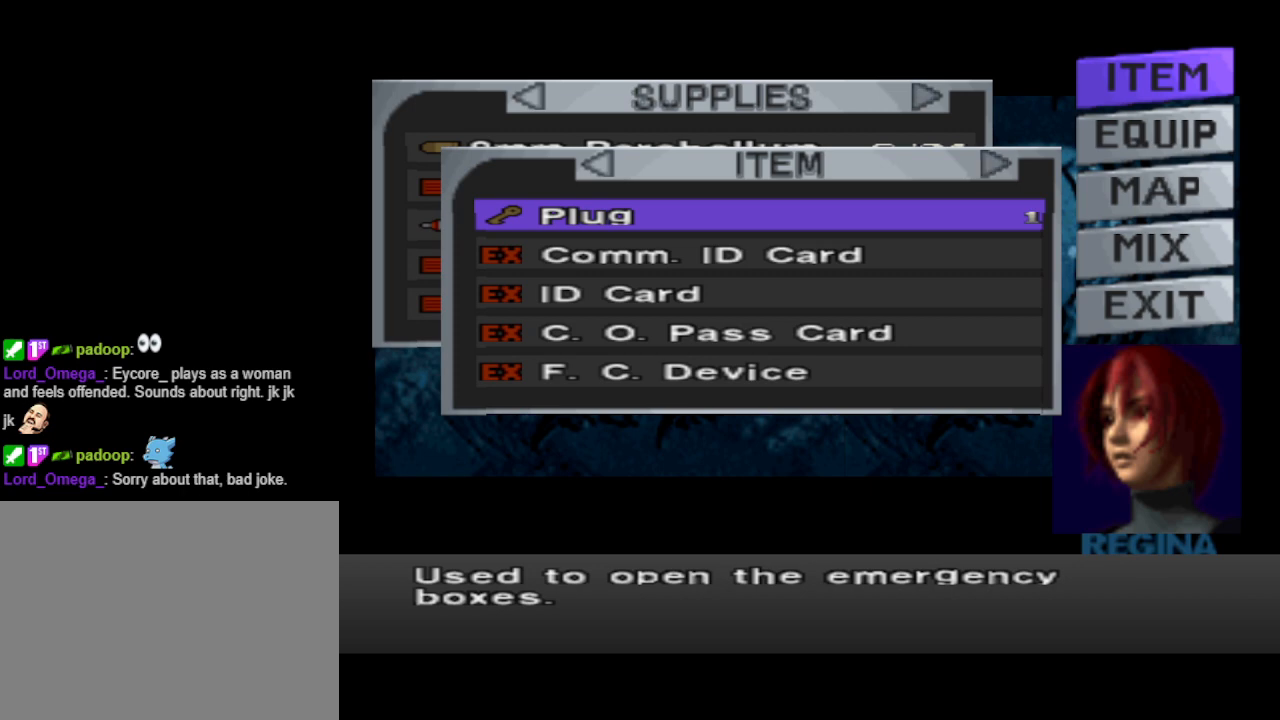
{"buttons": [], "events": [[300, "DPAD_DOWN", "down"], [367, "DPAD_DOWN", "up"]]}
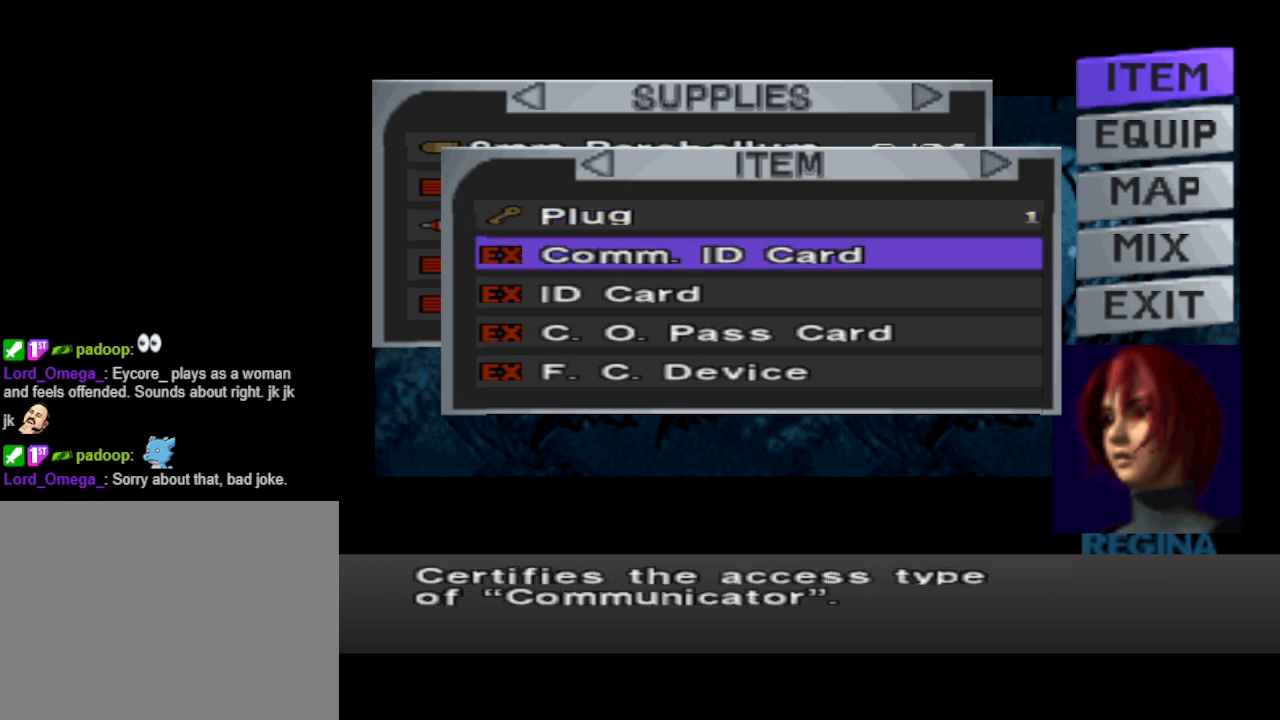
{"buttons": ["DPAD_DOWN"], "events": [[33, "DPAD_DOWN", "down"], [100, "DPAD_DOWN", "up"], [267, "DPAD_DOWN", "down"], [367, "DPAD_DOWN", "up"], [500, "DPAD_DOWN", "down"]]}
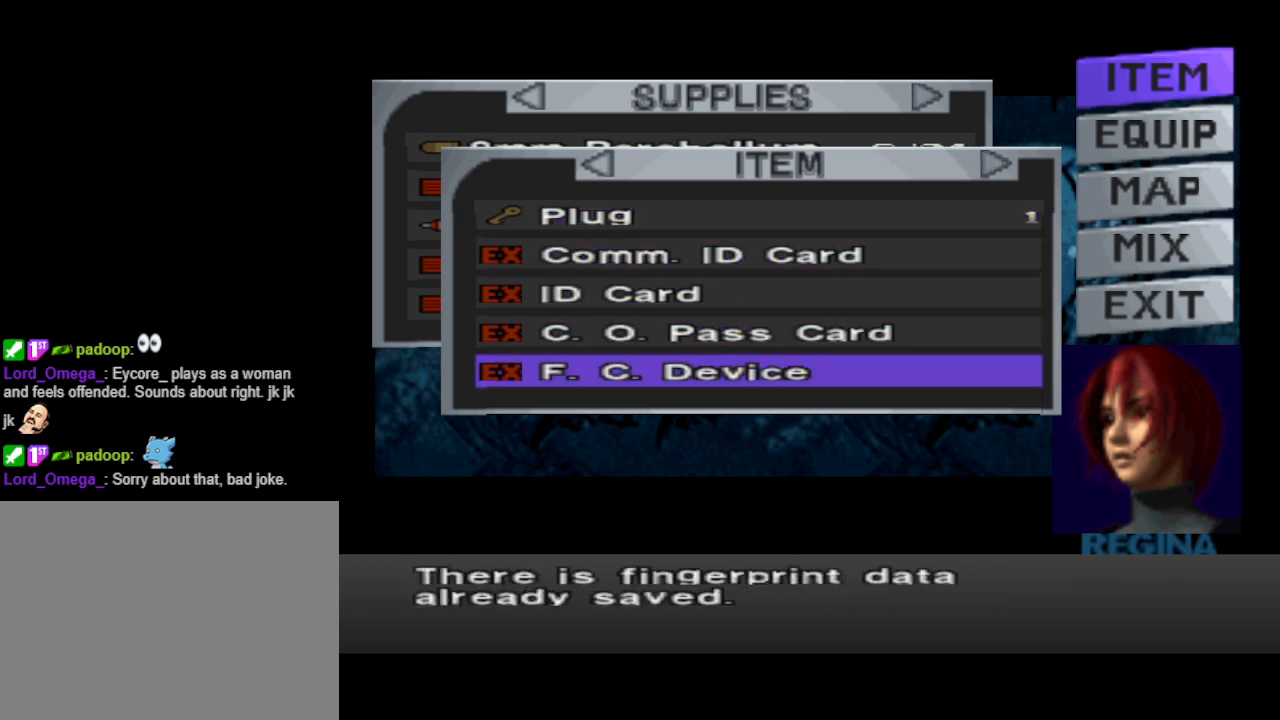
{"buttons": [], "events": [[100, "DPAD_DOWN", "up"]]}